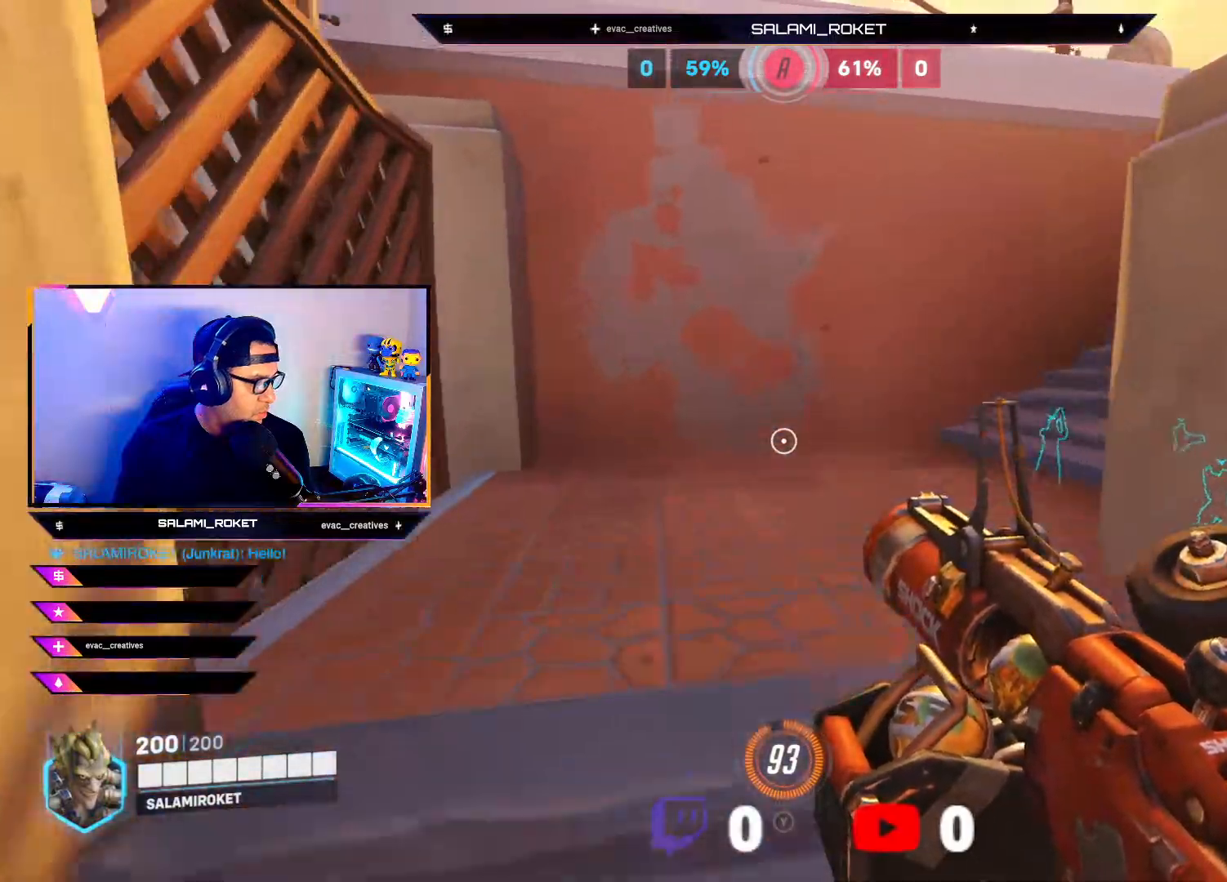
Gameplay with a controller (Xbox layout); each line is a JSON object with the inputs held at the frame after it. "events" lists button and stick changes between this image and that frame as [ms after this image, input, new state], when the widget could be followed in between.
{"buttons": [], "left_stick": "up", "right_stick": "center", "events": [[67, "left_stick", "up-left"], [367, "left_stick", "up"], [467, "right_stick", "center"]]}
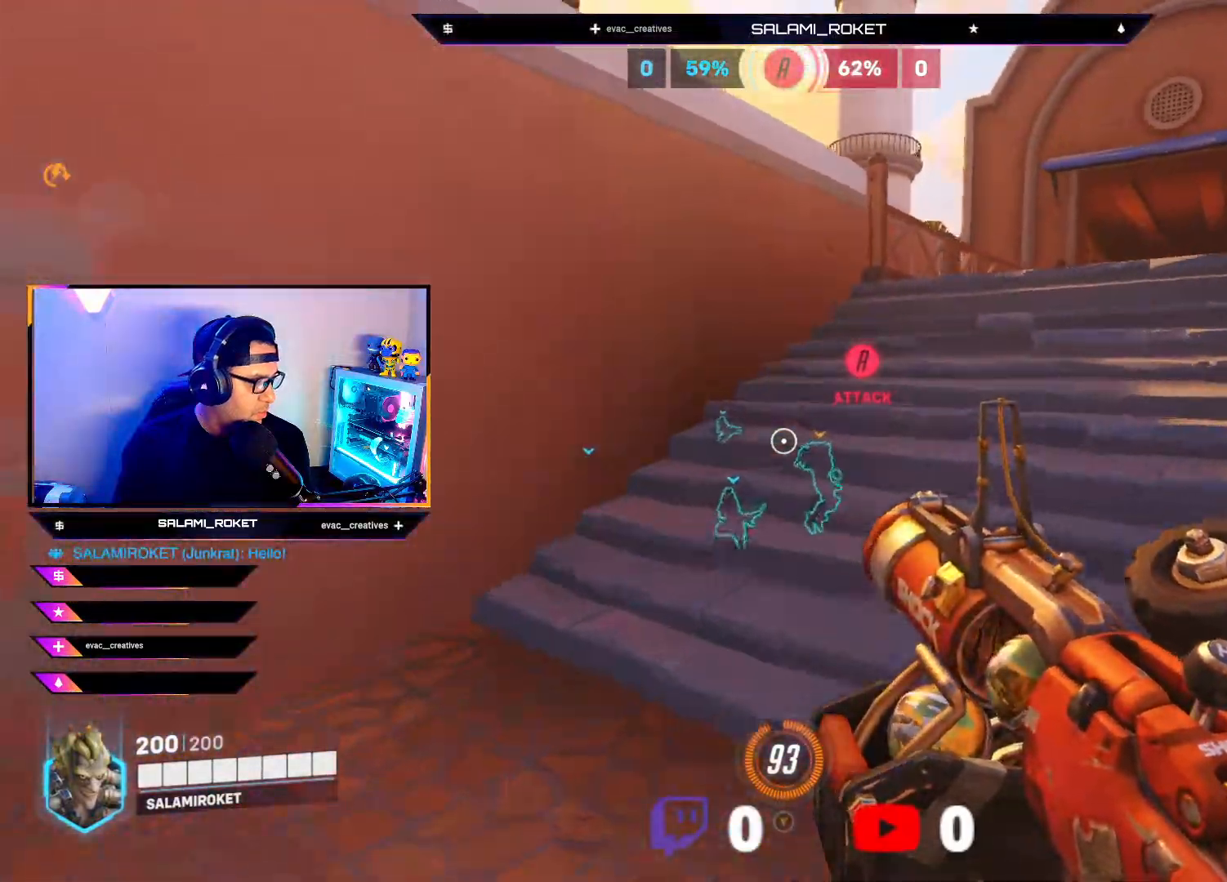
{"buttons": [], "left_stick": "up", "right_stick": "center", "events": [[67, "right_stick", "right"], [300, "right_stick", "center"]]}
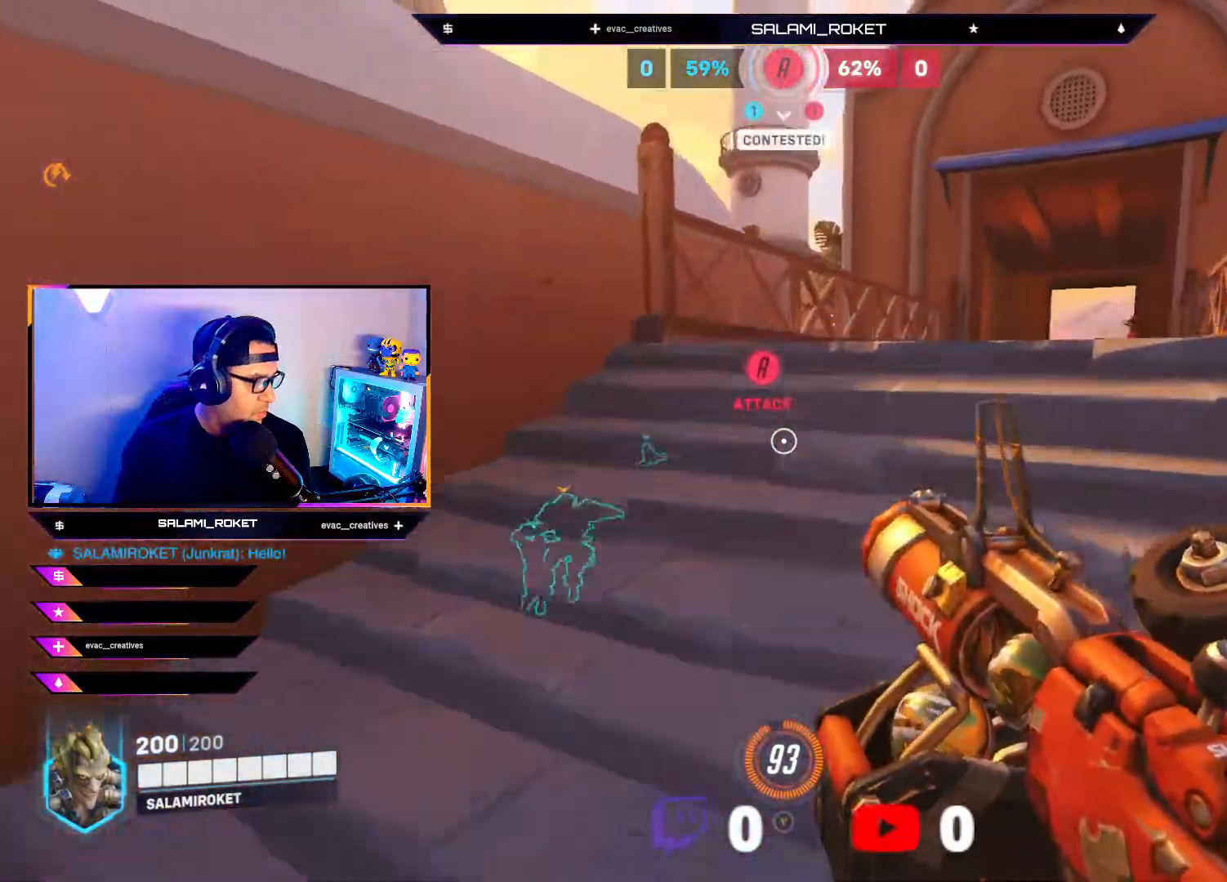
{"buttons": [], "left_stick": "up", "right_stick": "down", "events": [[333, "right_stick", "down"]]}
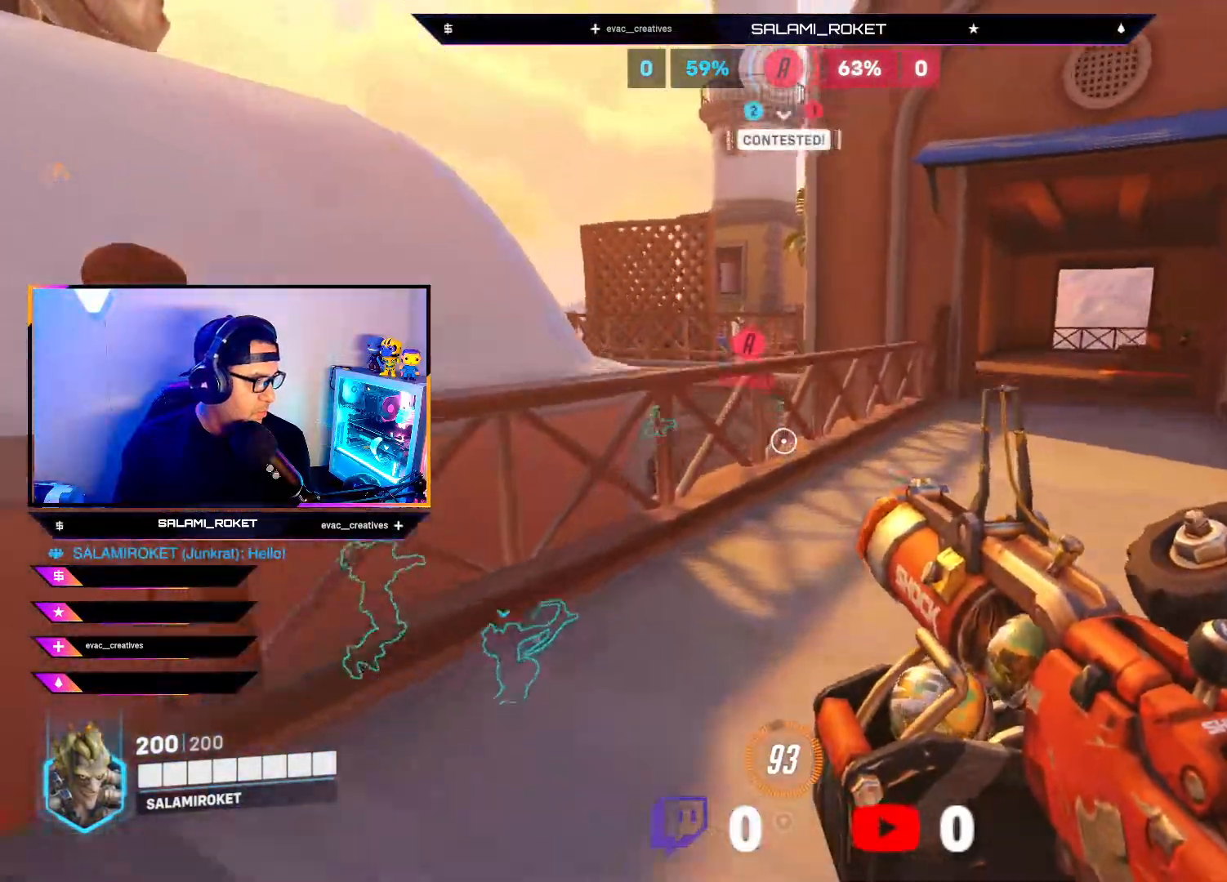
{"buttons": [], "left_stick": "up", "right_stick": "center", "events": [[50, "right_stick", "down-left"], [167, "right_stick", "center"], [267, "A", "down"], [367, "A", "up"]]}
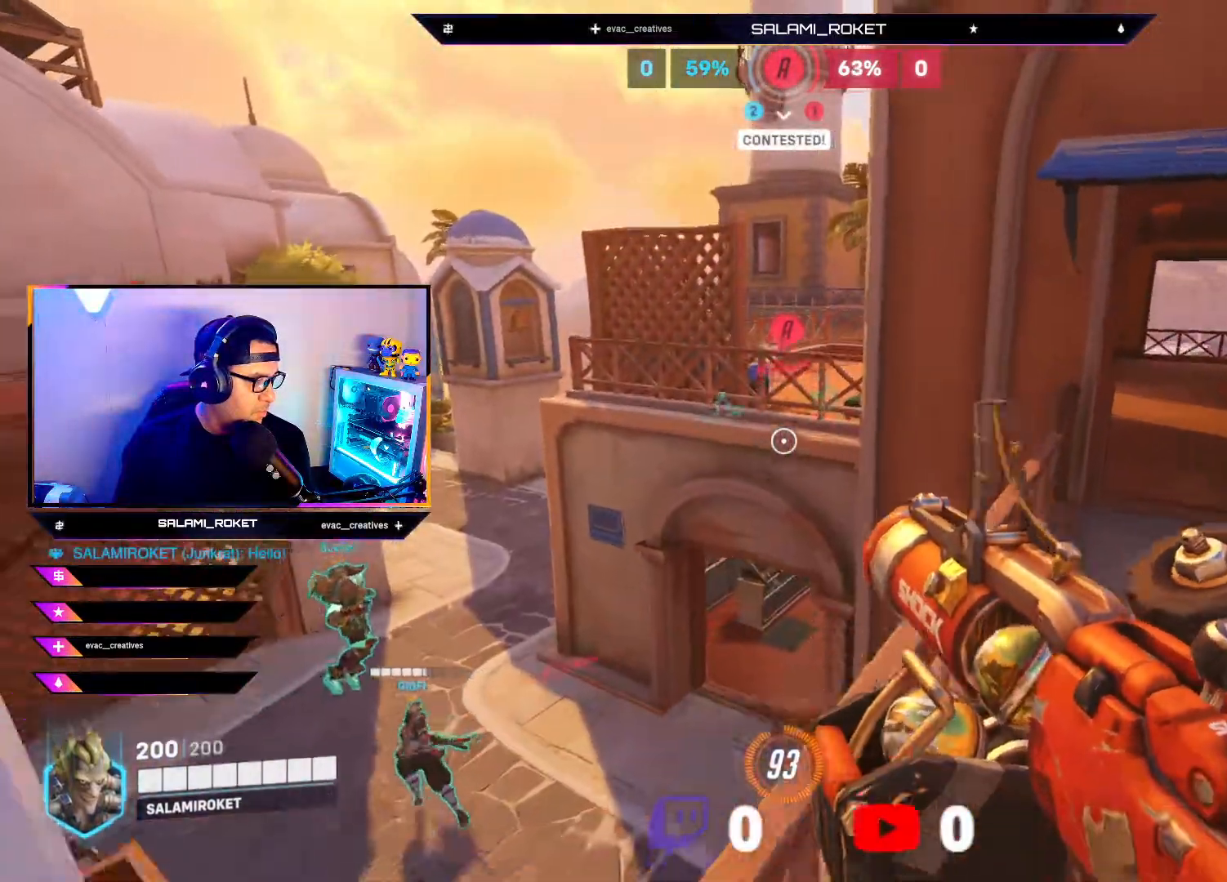
{"buttons": ["R2"], "left_stick": "right", "right_stick": "left", "events": [[117, "left_stick", "up-right"], [117, "right_stick", "down"], [233, "left_stick", "right"], [250, "right_stick", "down-left"], [467, "R2", "down"], [483, "right_stick", "left"]]}
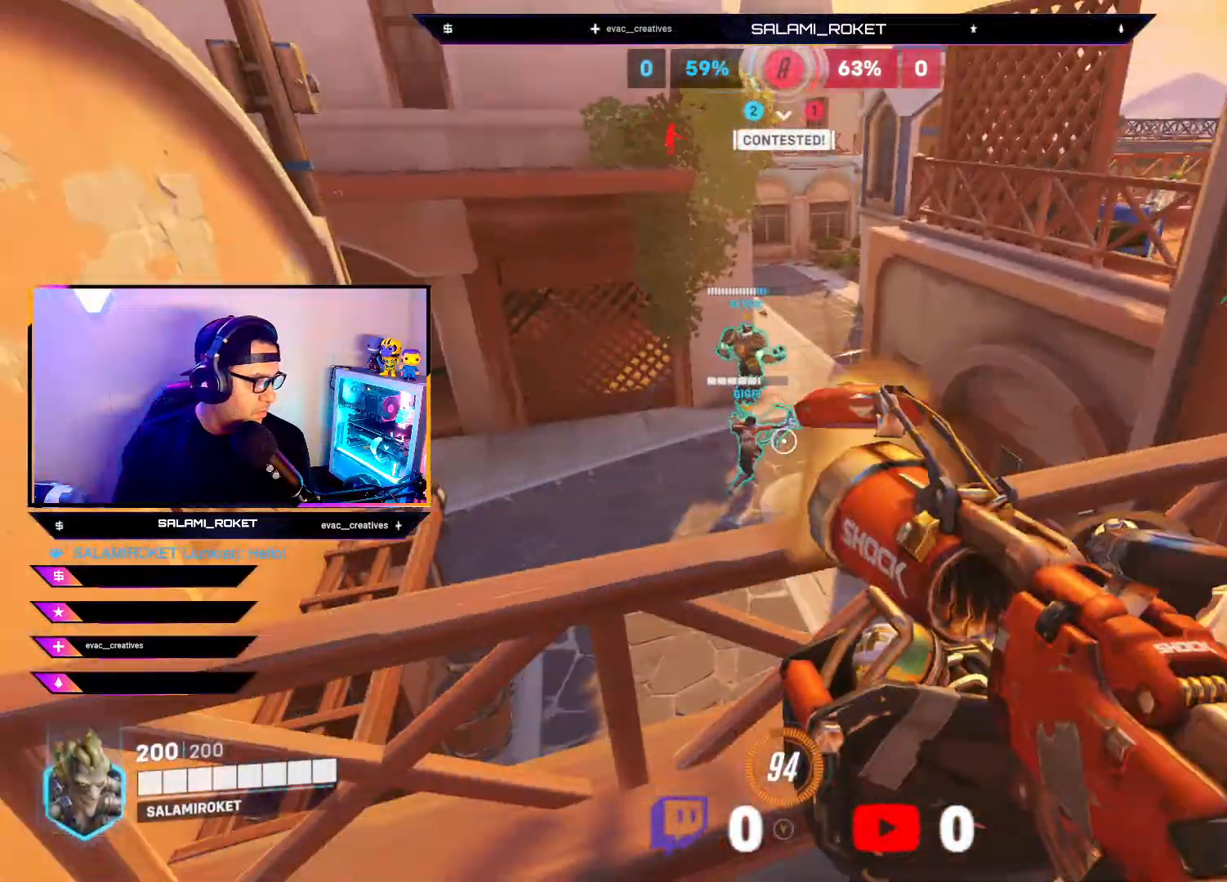
{"buttons": [], "left_stick": "right", "right_stick": "up-right", "events": [[117, "R2", "up"], [133, "right_stick", "up-left"], [233, "right_stick", "right"], [483, "right_stick", "up-right"]]}
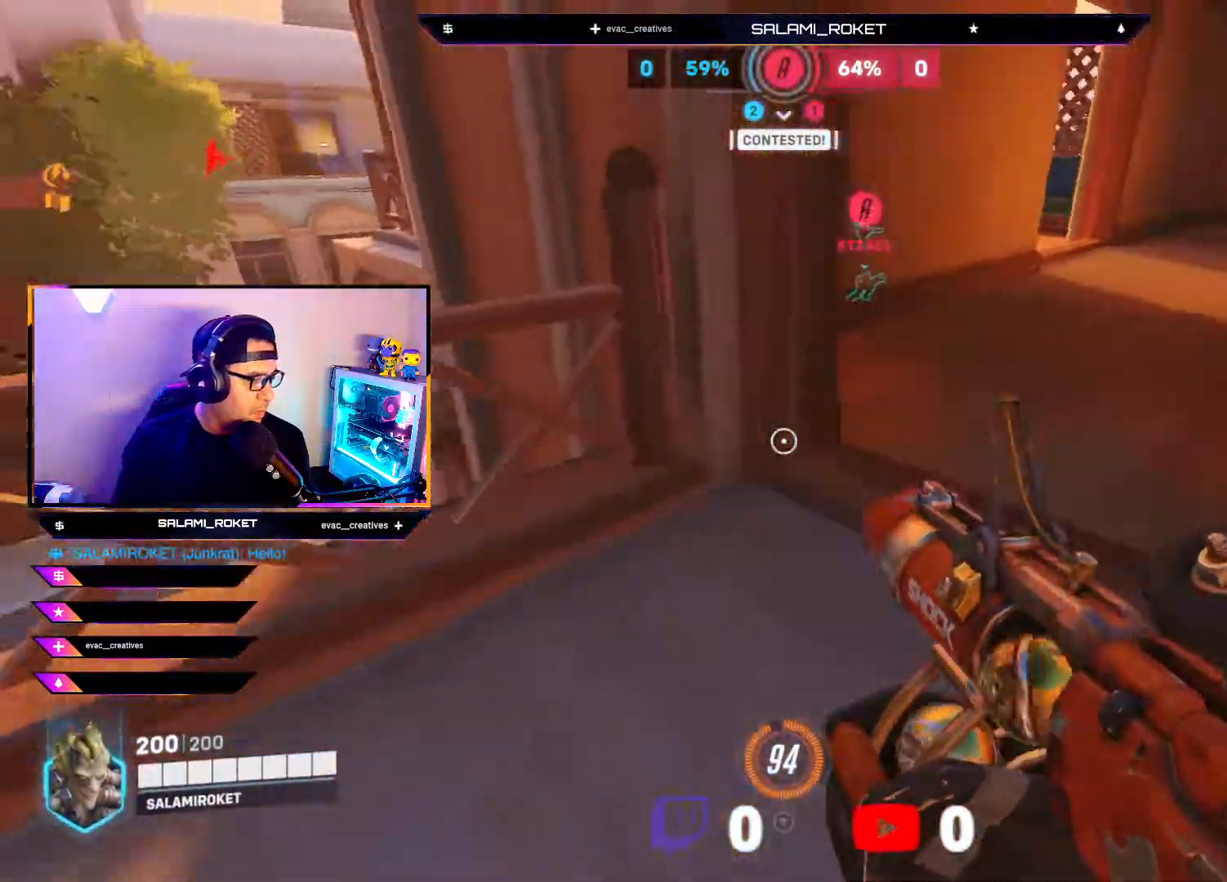
{"buttons": [], "left_stick": "up-right", "right_stick": "center", "events": [[100, "left_stick", "up-right"], [117, "right_stick", "center"]]}
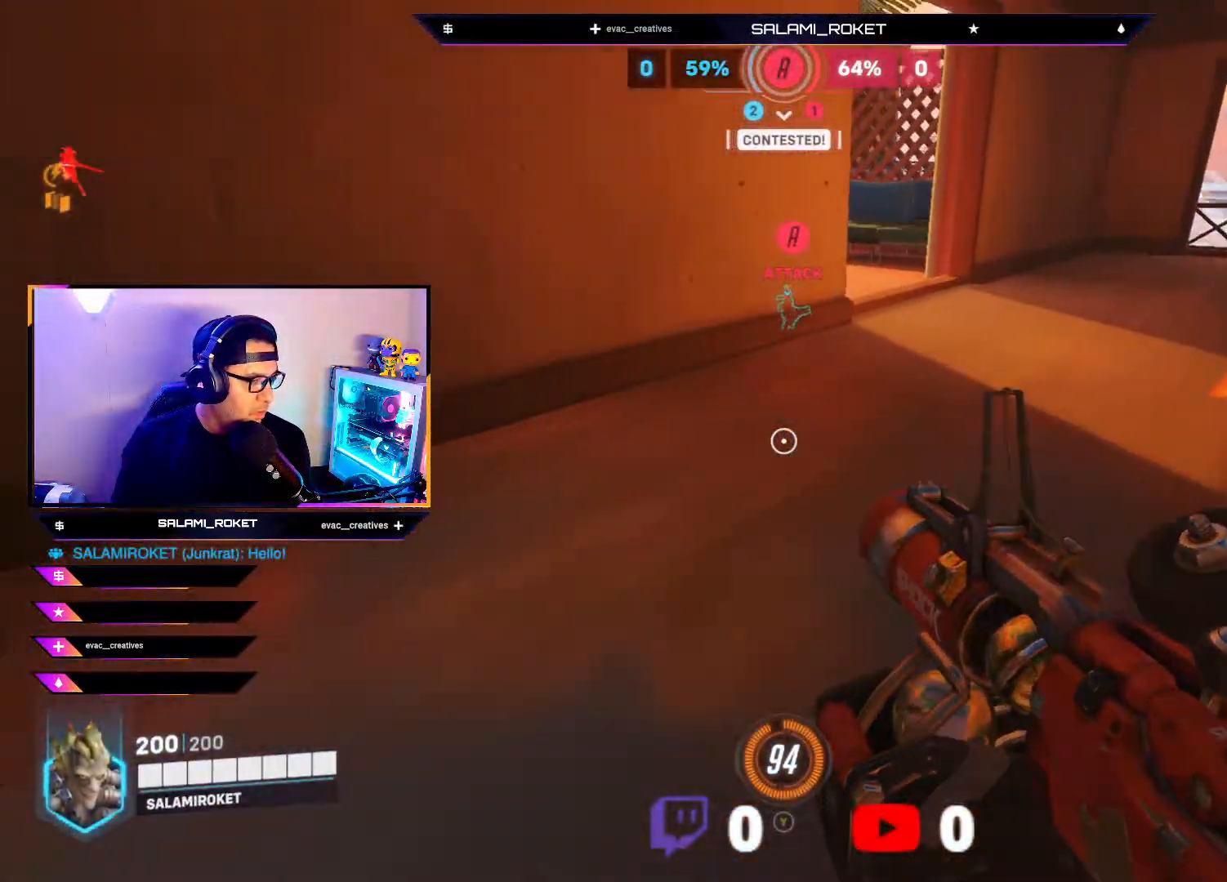
{"buttons": [], "left_stick": "up-right", "right_stick": "center", "events": [[67, "right_stick", "up"], [300, "right_stick", "center"]]}
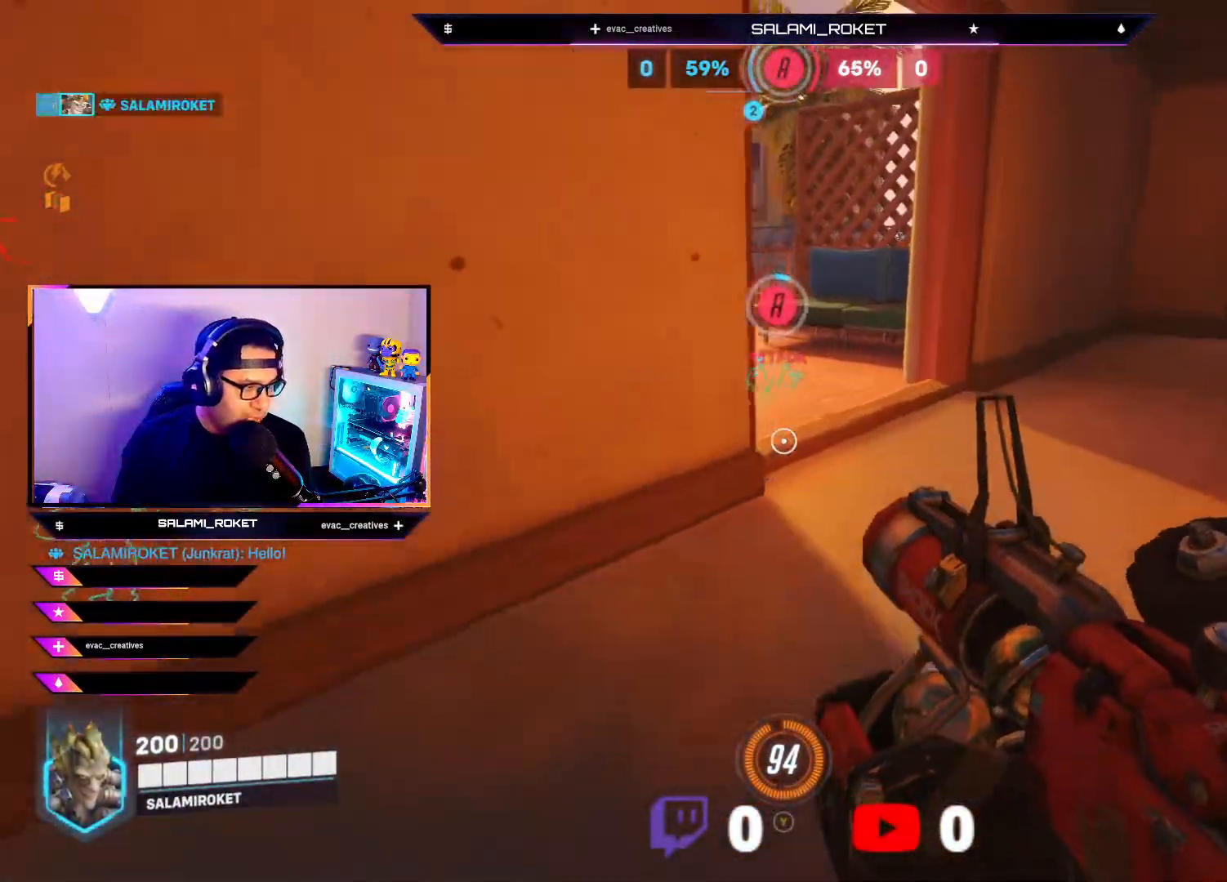
{"buttons": [], "left_stick": "up-left", "right_stick": "left", "events": [[117, "right_stick", "right"], [367, "right_stick", "left"], [433, "left_stick", "up-left"]]}
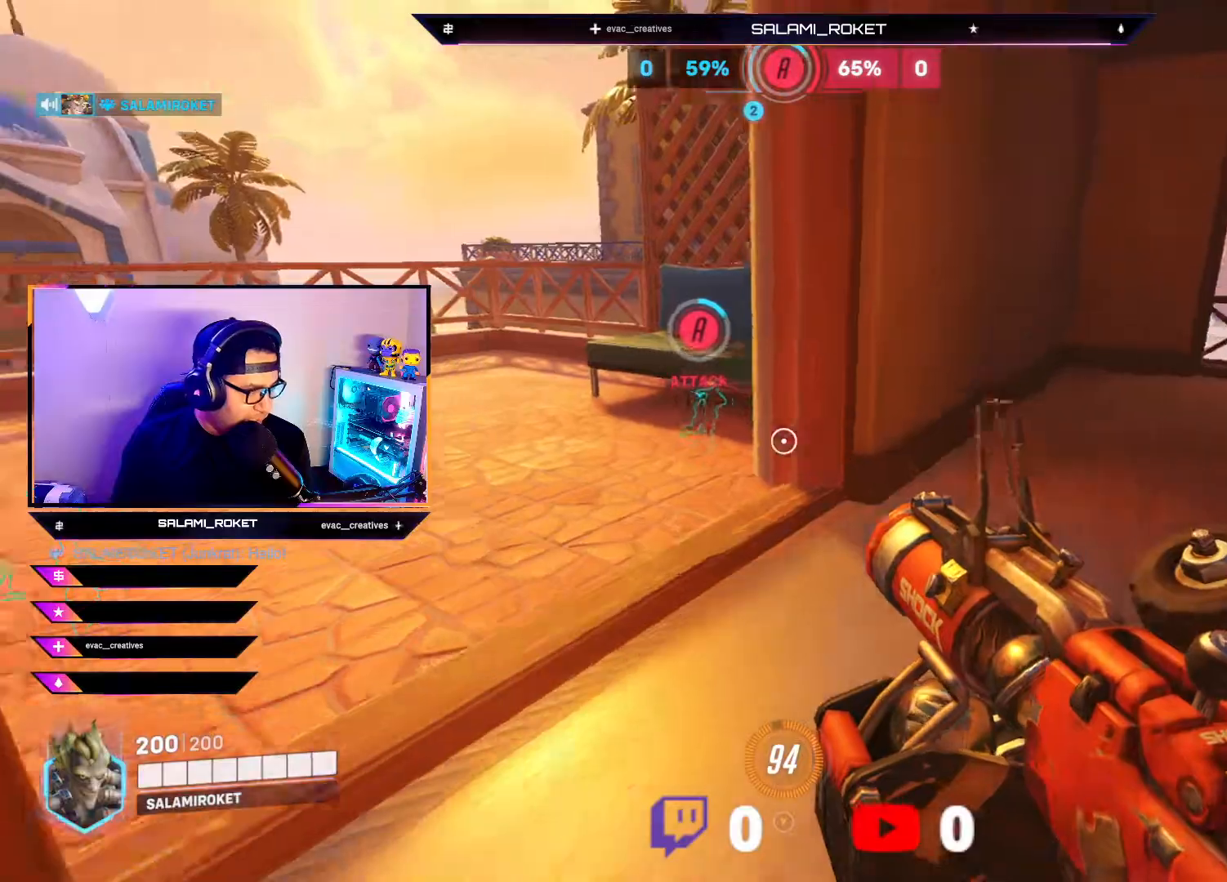
{"buttons": [], "left_stick": "up-left", "right_stick": "center", "events": [[167, "right_stick", "center"]]}
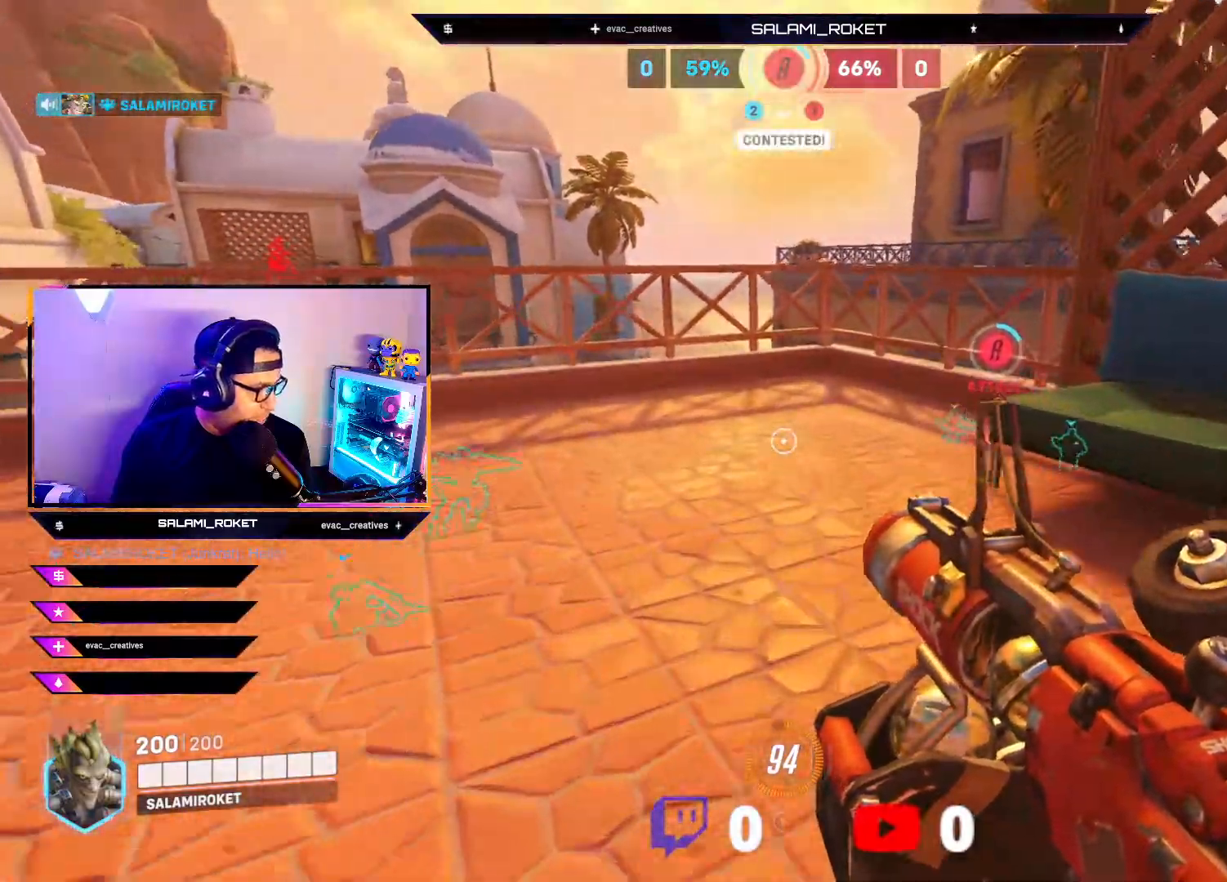
{"buttons": [], "left_stick": "up-left", "right_stick": "up-left", "events": [[183, "right_stick", "right"], [283, "right_stick", "down"], [367, "right_stick", "up-left"]]}
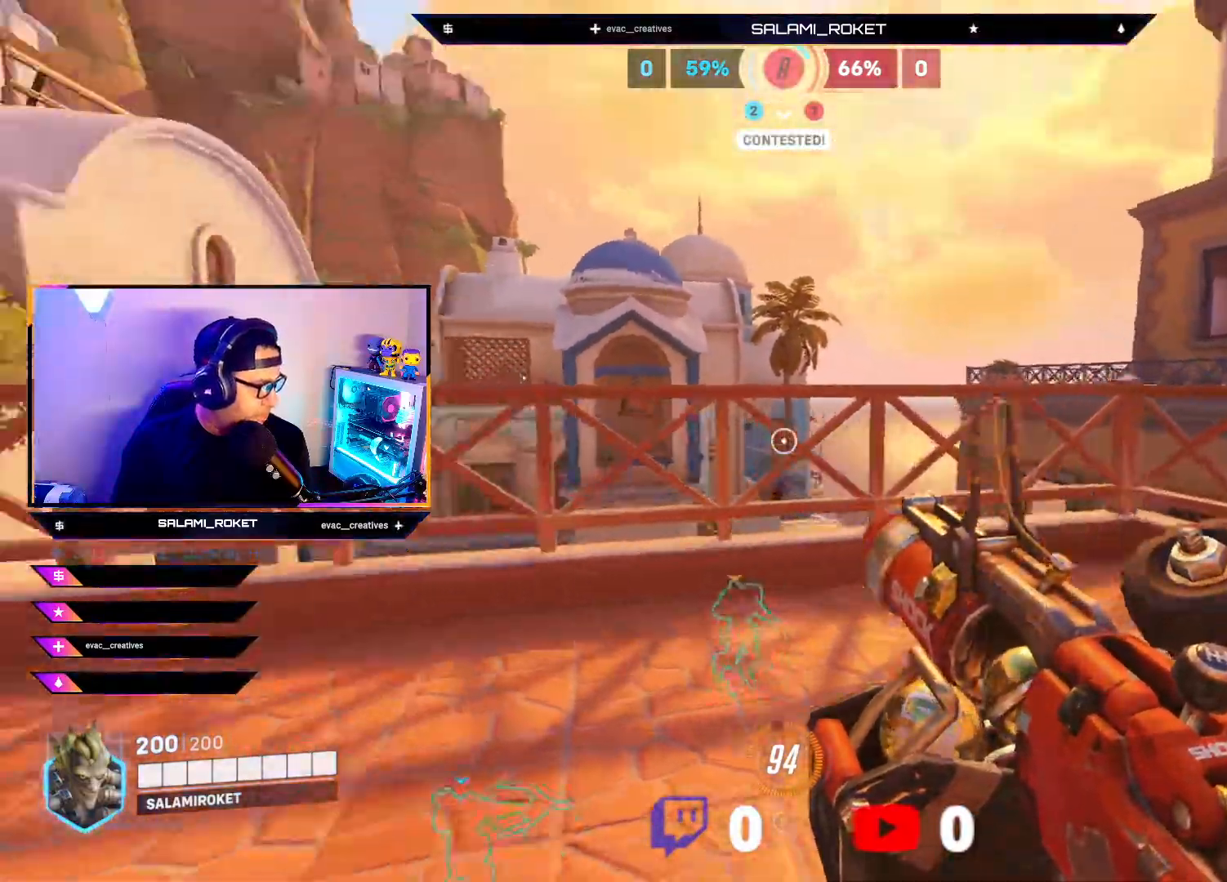
{"buttons": ["R2"], "left_stick": "up-left", "right_stick": "center", "events": [[133, "right_stick", "center"], [317, "R2", "down"], [383, "right_stick", "down"], [483, "right_stick", "center"]]}
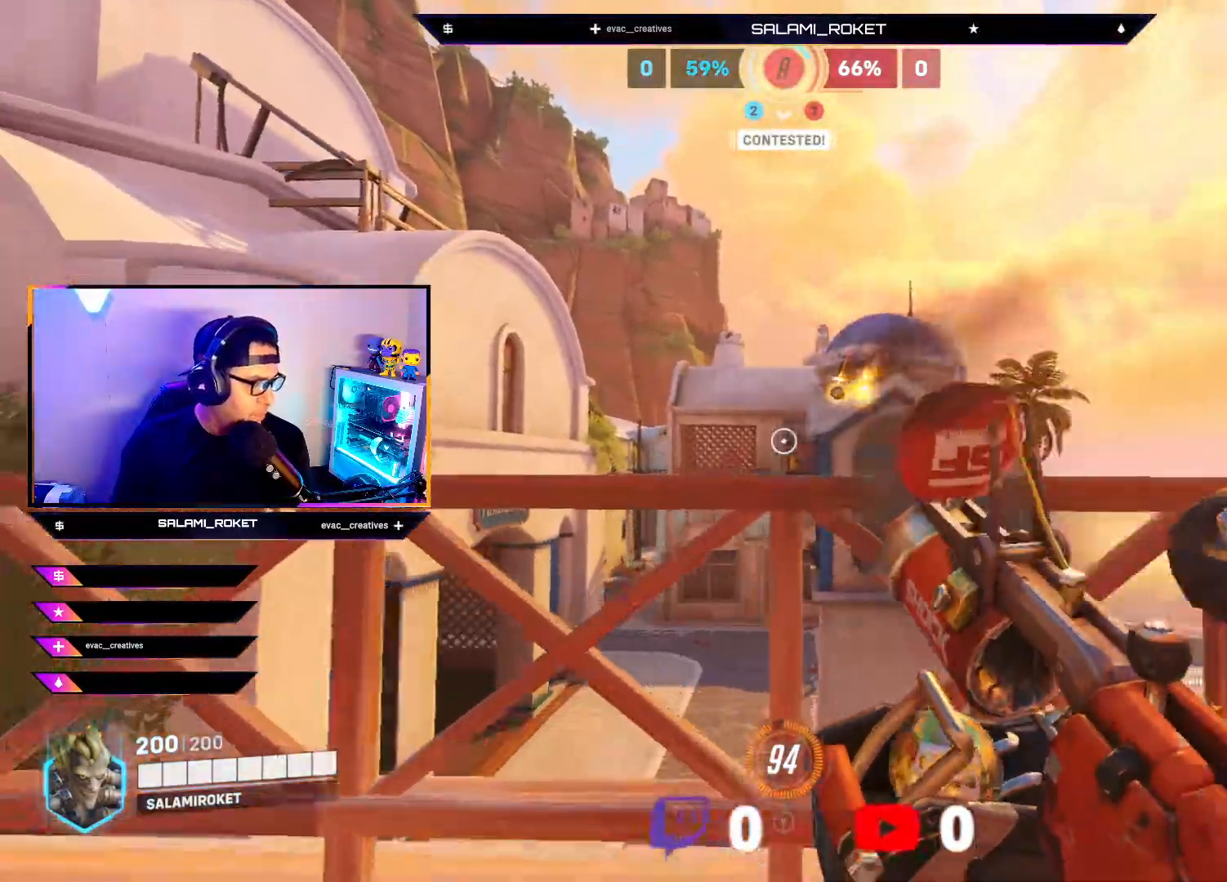
{"buttons": ["R2"], "left_stick": "center", "right_stick": "center", "events": [[83, "left_stick", "center"], [233, "right_stick", "right"], [367, "right_stick", "center"]]}
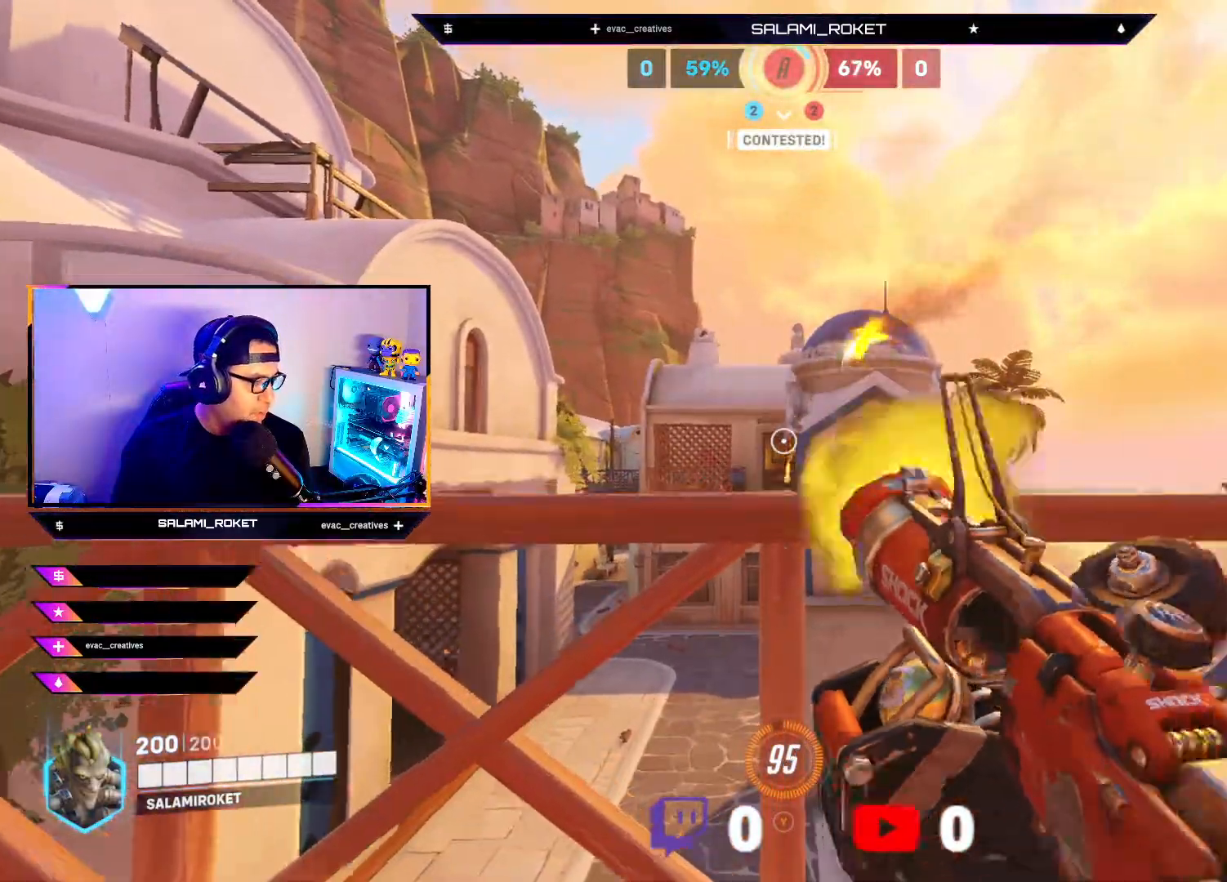
{"buttons": [], "left_stick": "center", "right_stick": "center", "events": [[50, "right_stick", "left"], [183, "right_stick", "center"], [400, "R2", "up"]]}
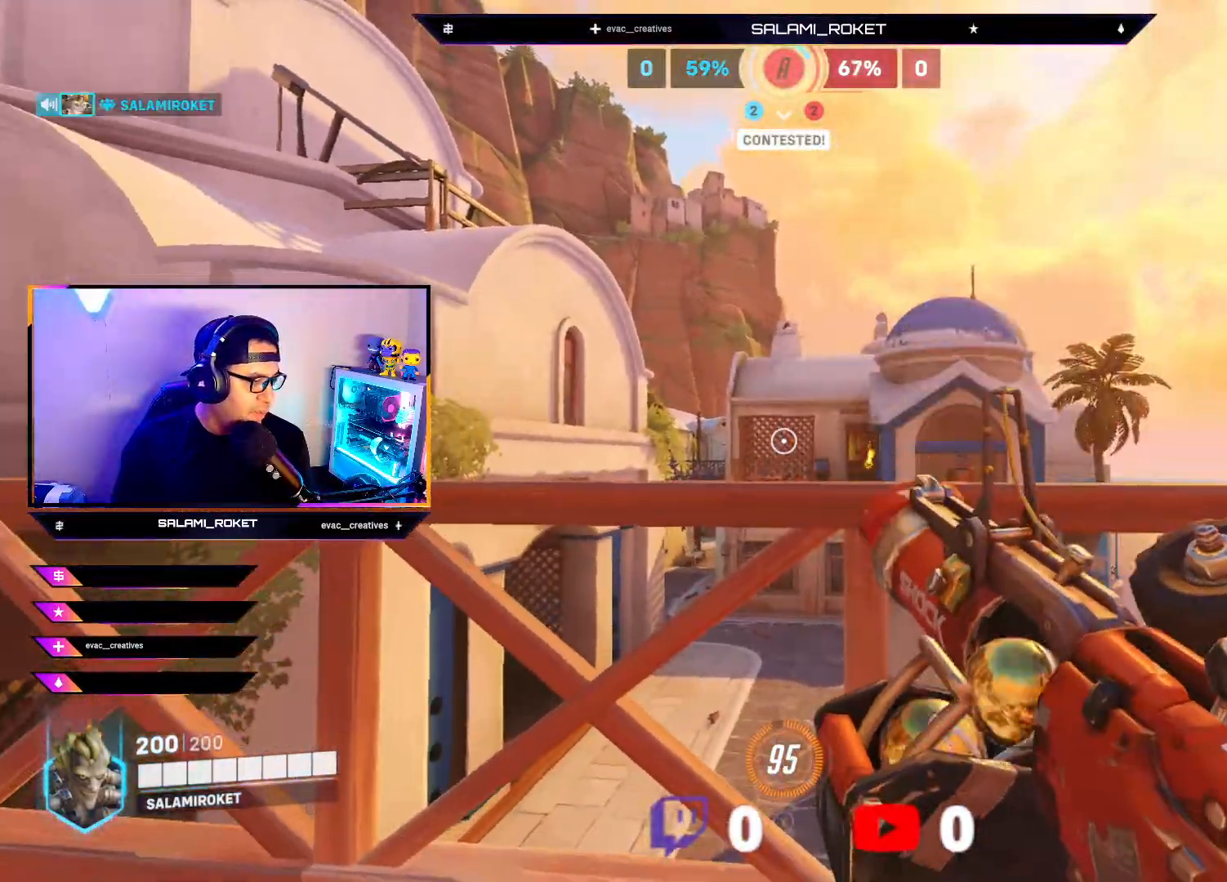
{"buttons": [], "left_stick": "up-right", "right_stick": "down-right", "events": [[183, "right_stick", "down-right"], [383, "left_stick", "up-right"]]}
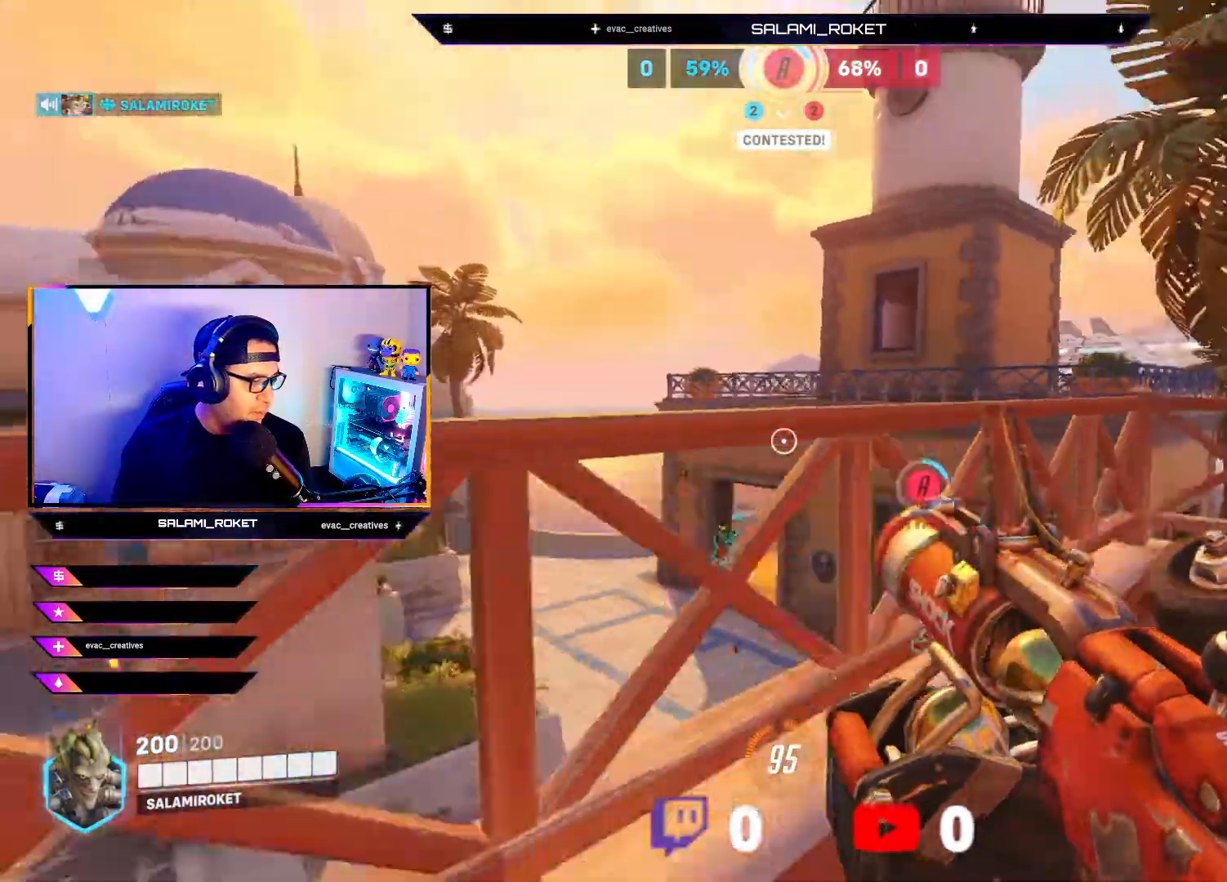
{"buttons": [], "left_stick": "up", "right_stick": "down", "events": [[133, "right_stick", "center"], [267, "A", "down"], [367, "A", "up"], [400, "left_stick", "up"], [467, "right_stick", "down"]]}
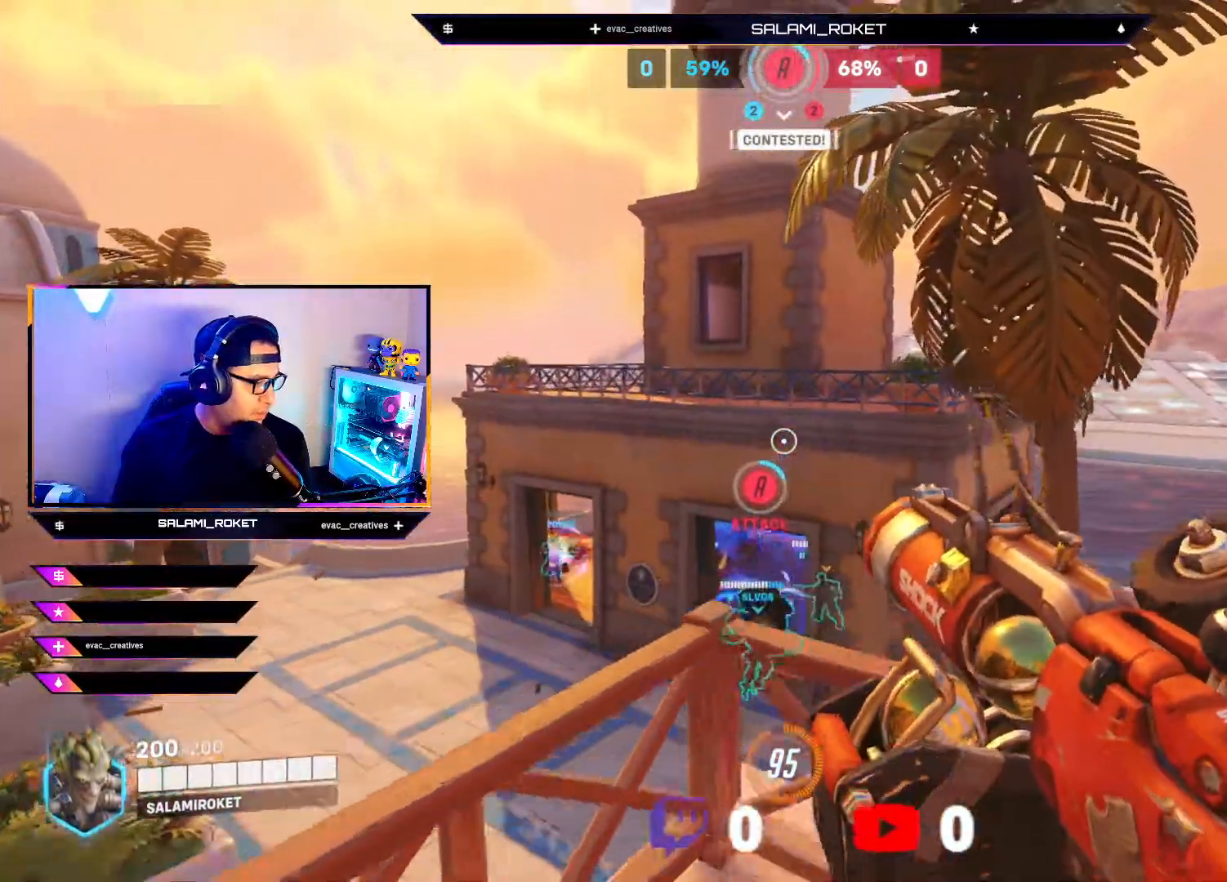
{"buttons": ["R2"], "left_stick": "center", "right_stick": "up", "events": [[183, "R2", "down"], [283, "right_stick", "center"], [300, "left_stick", "center"], [433, "right_stick", "up"]]}
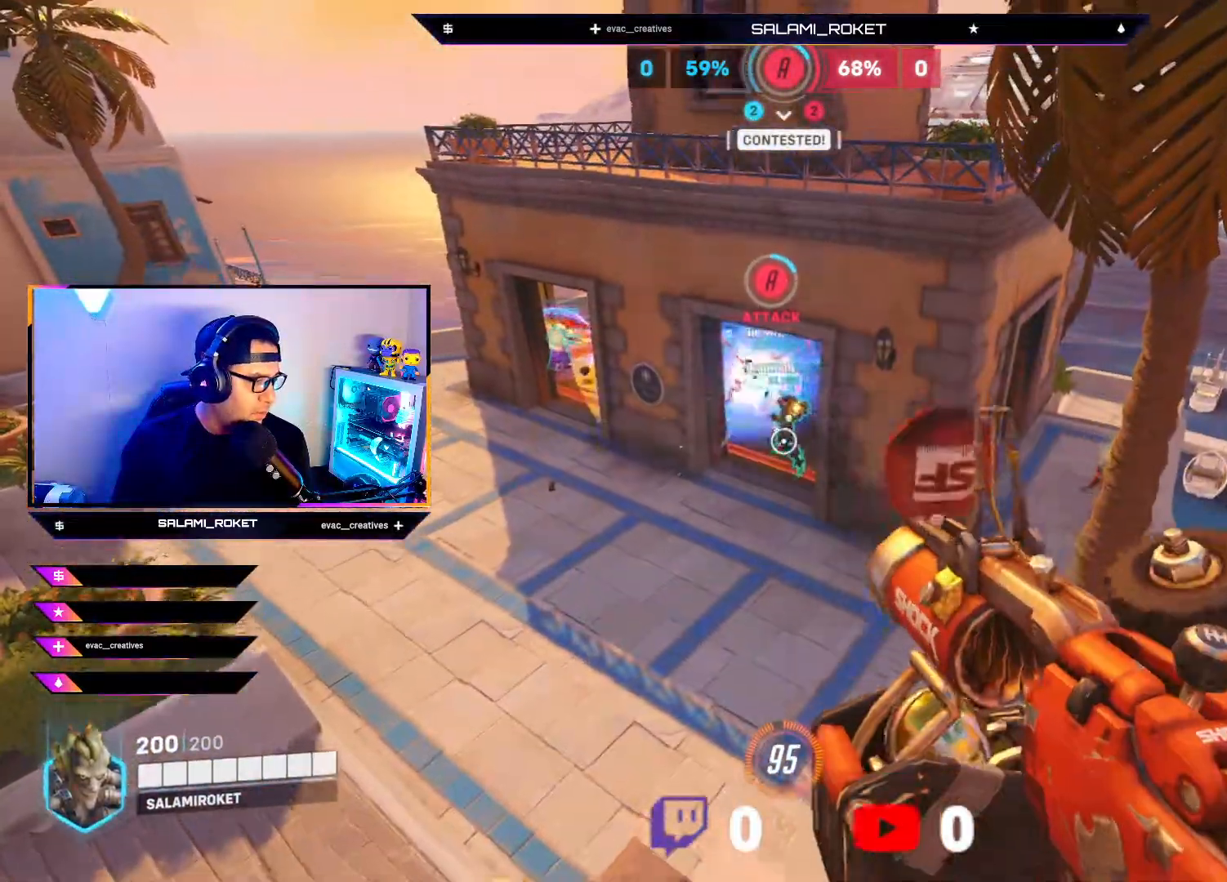
{"buttons": ["R2"], "left_stick": "center", "right_stick": "center", "events": [[300, "right_stick", "center"]]}
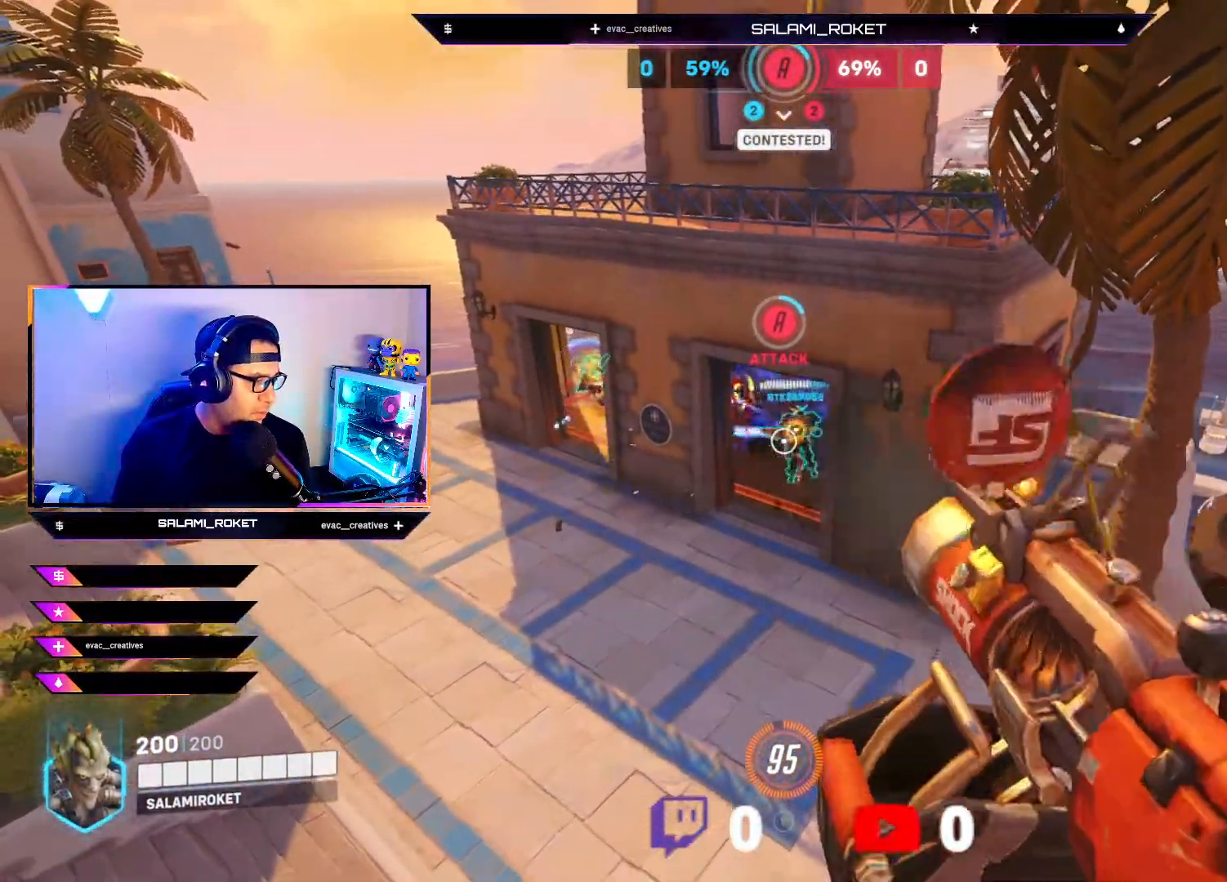
{"buttons": ["R2"], "left_stick": "center", "right_stick": "down-right", "events": [[483, "right_stick", "down-right"]]}
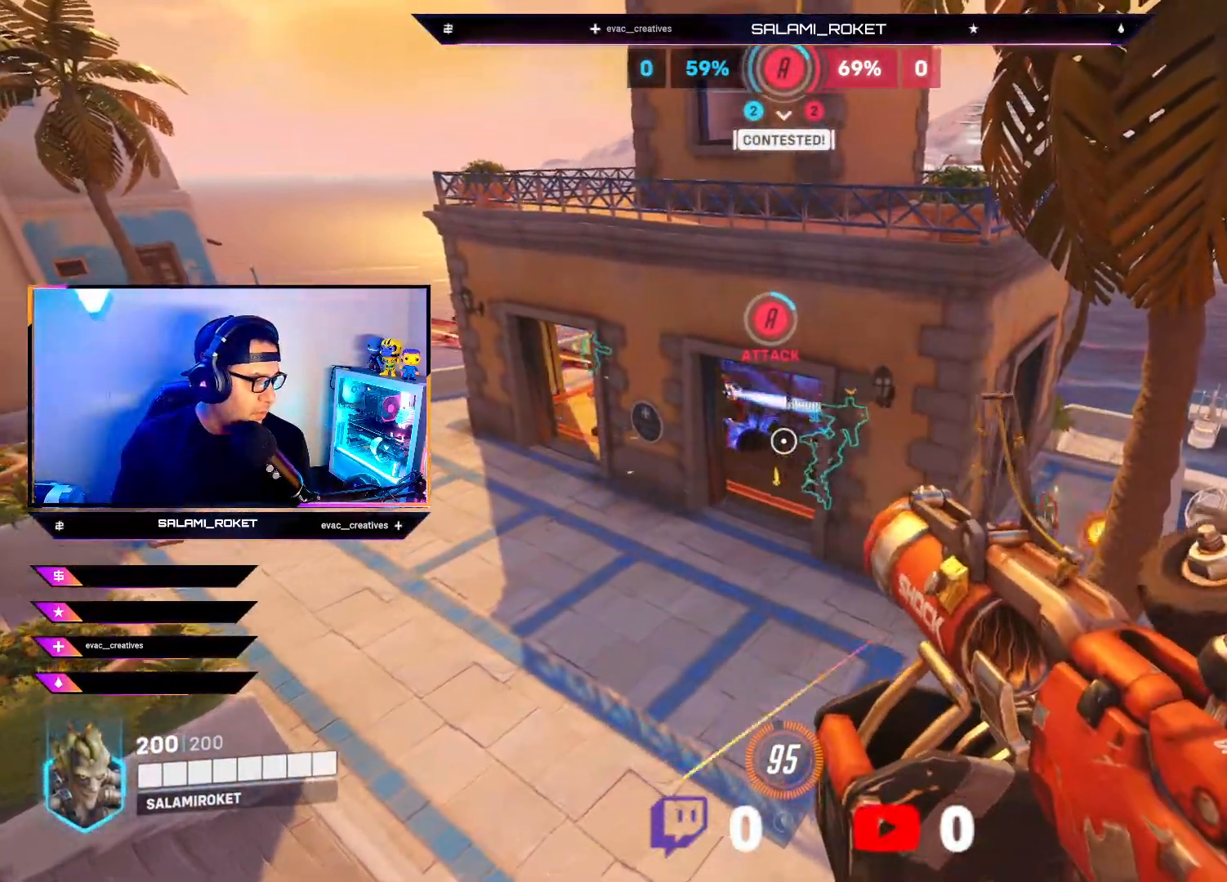
{"buttons": ["L1", "R2"], "left_stick": "center", "right_stick": "center", "events": [[250, "right_stick", "right"], [367, "right_stick", "up-right"], [383, "L1", "down"], [467, "right_stick", "center"]]}
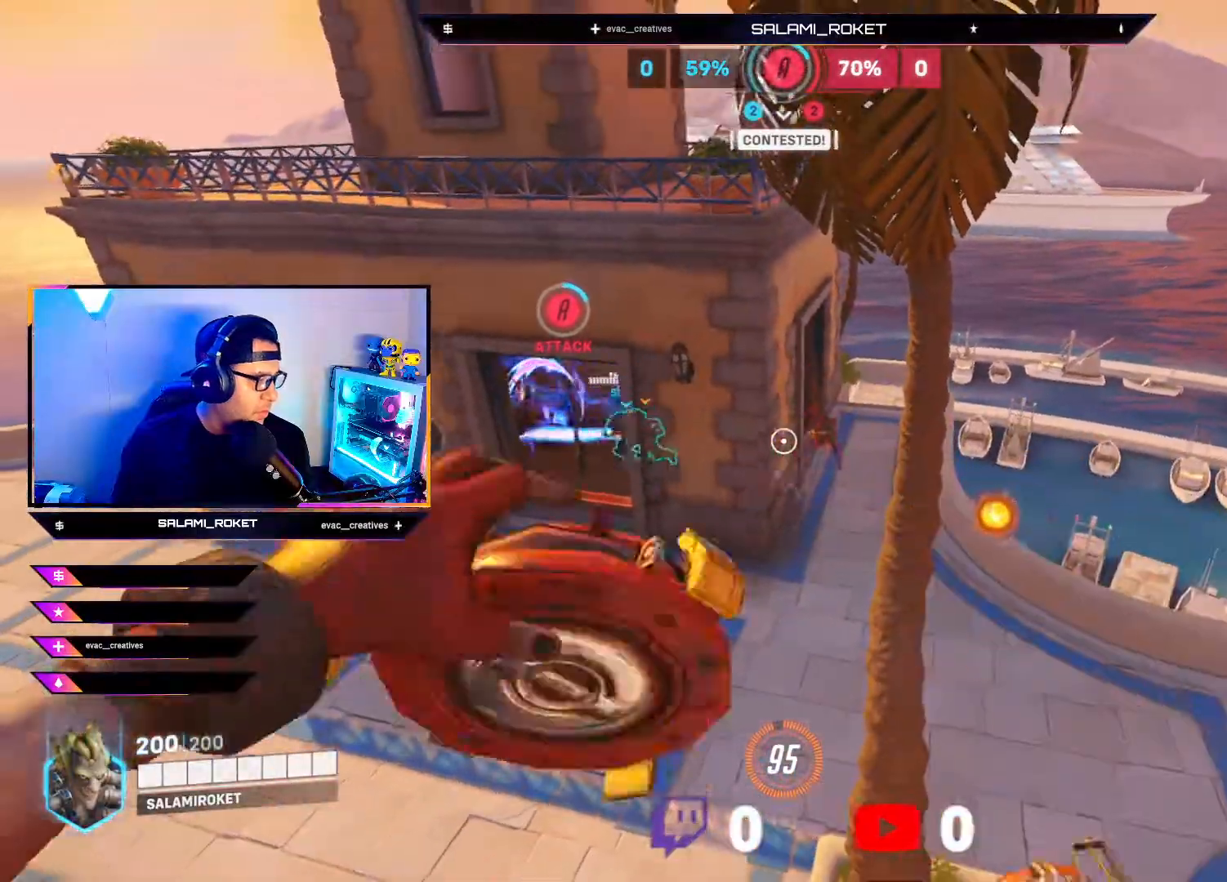
{"buttons": ["L2", "R2"], "left_stick": "center", "right_stick": "center", "events": [[50, "L1", "up"], [83, "right_stick", "right"], [250, "right_stick", "center"], [500, "L2", "down"]]}
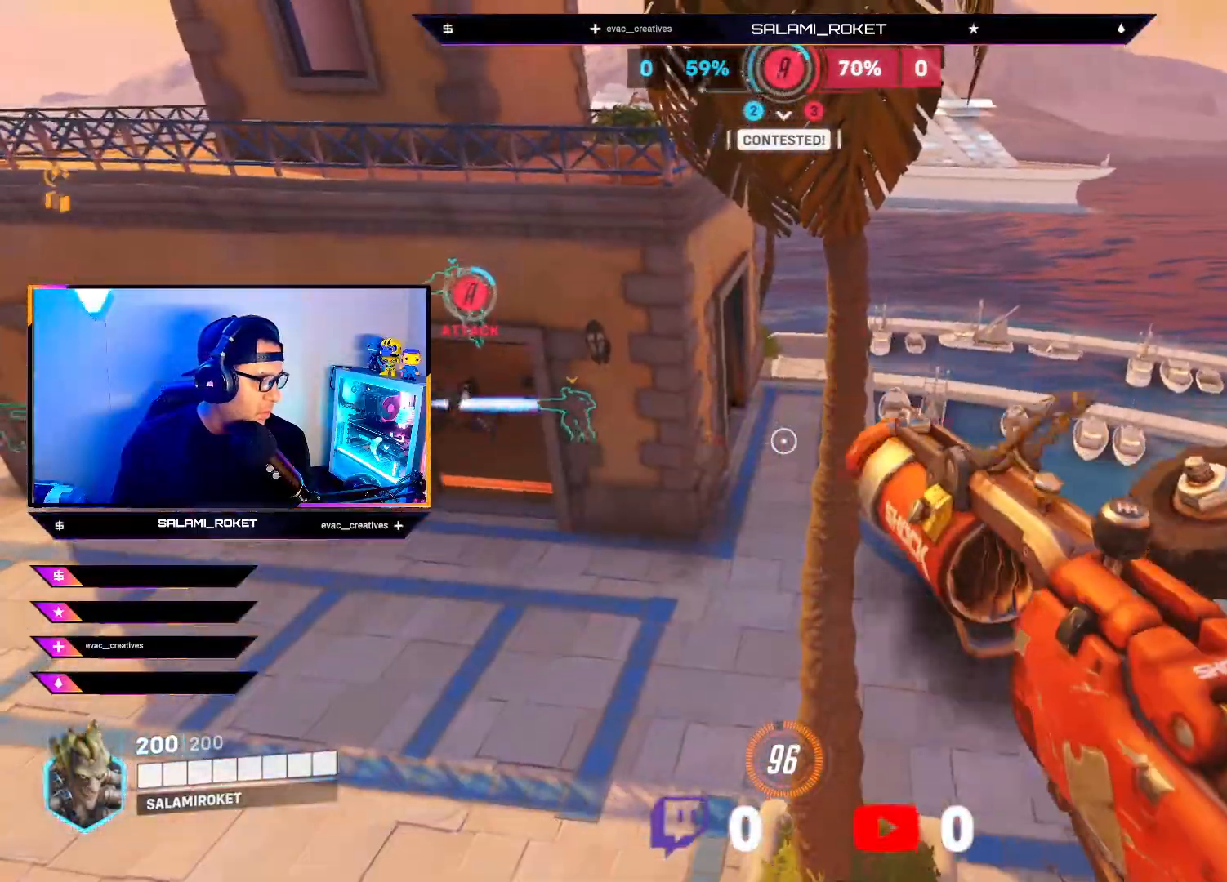
{"buttons": [], "left_stick": "center", "right_stick": "left", "events": [[167, "L2", "up"], [233, "right_stick", "up-left"], [467, "R2", "up"], [500, "right_stick", "left"]]}
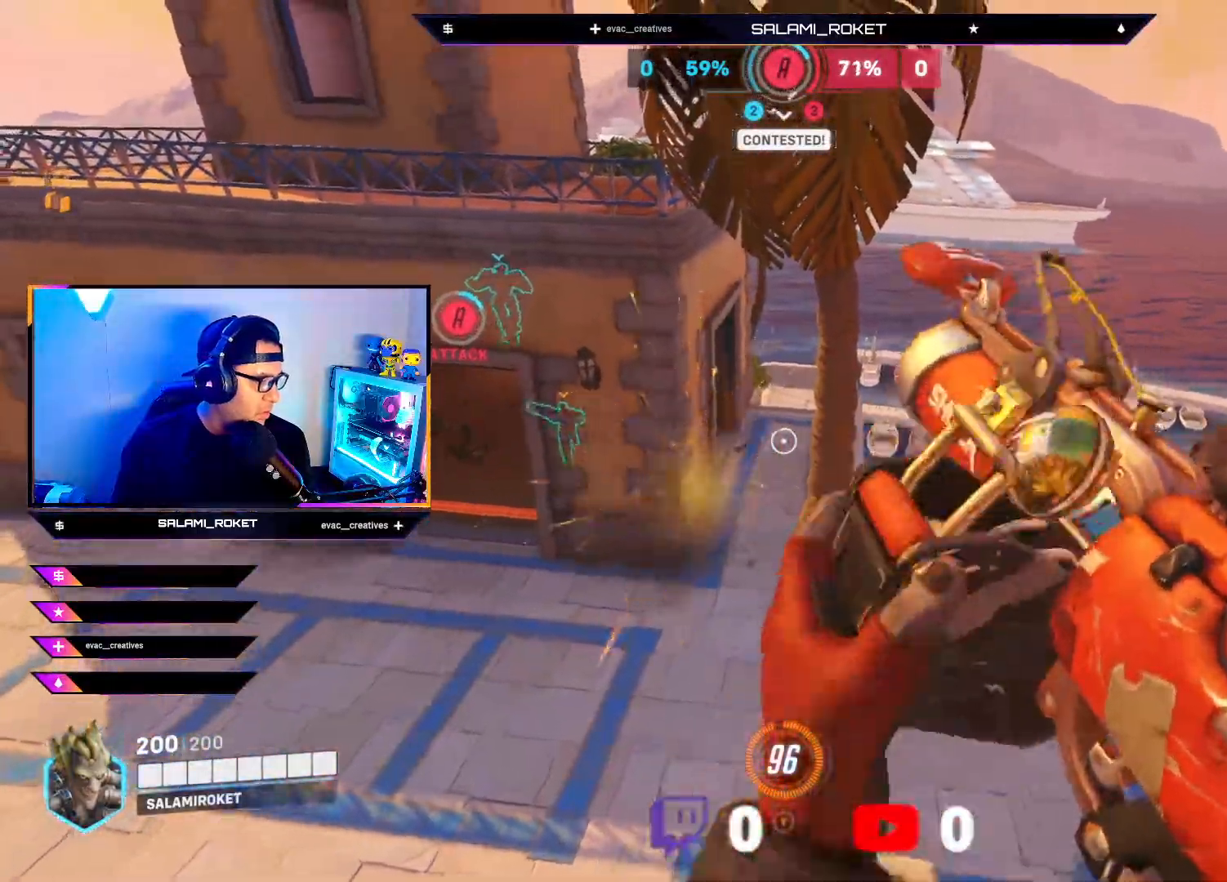
{"buttons": [], "left_stick": "center", "right_stick": "center", "events": [[100, "R1", "down"], [117, "right_stick", "center"], [267, "R1", "up"]]}
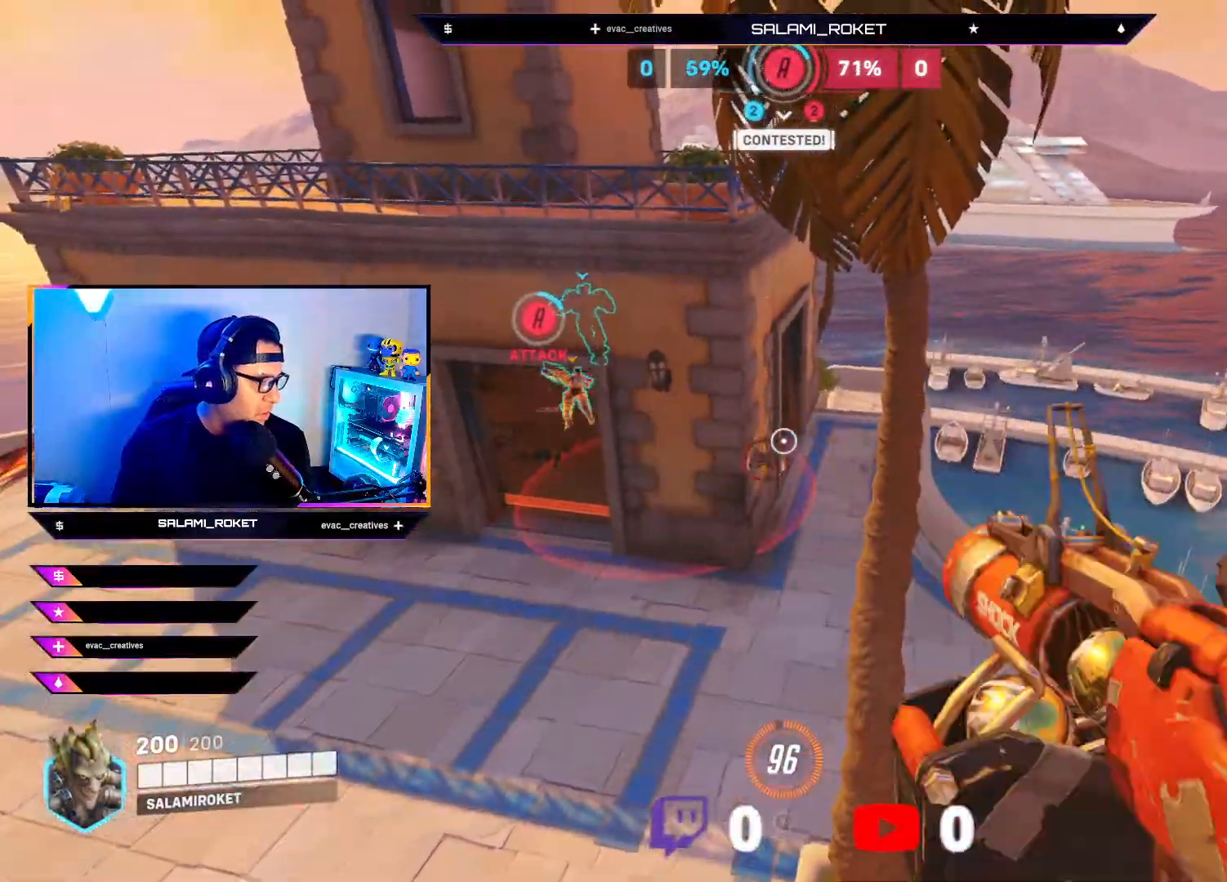
{"buttons": ["R2"], "left_stick": "center", "right_stick": "center", "events": [[83, "right_stick", "left"], [167, "left_stick", "down"], [200, "R2", "down"], [283, "left_stick", "center"], [300, "right_stick", "center"]]}
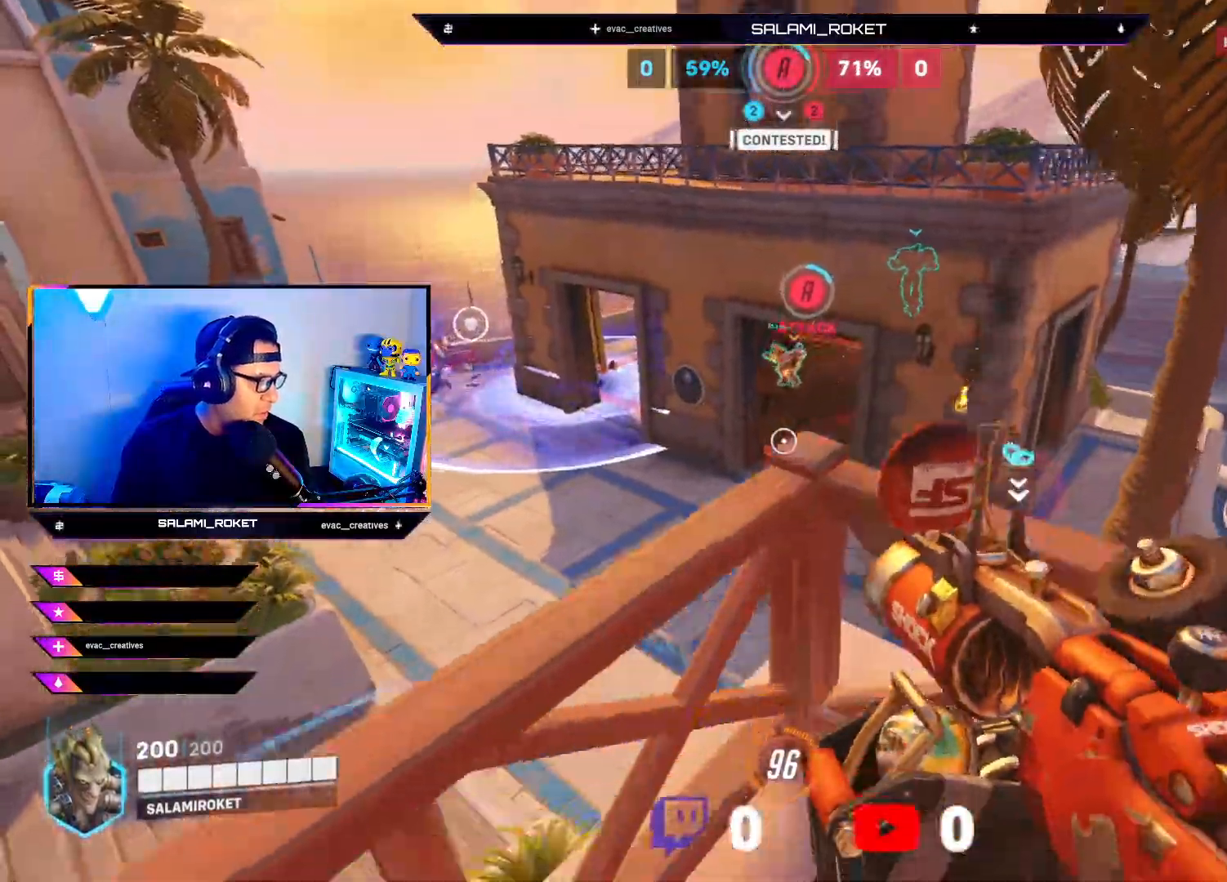
{"buttons": ["R2"], "left_stick": "center", "right_stick": "left", "events": [[167, "right_stick", "left"], [217, "right_stick", "up-left"], [367, "right_stick", "left"]]}
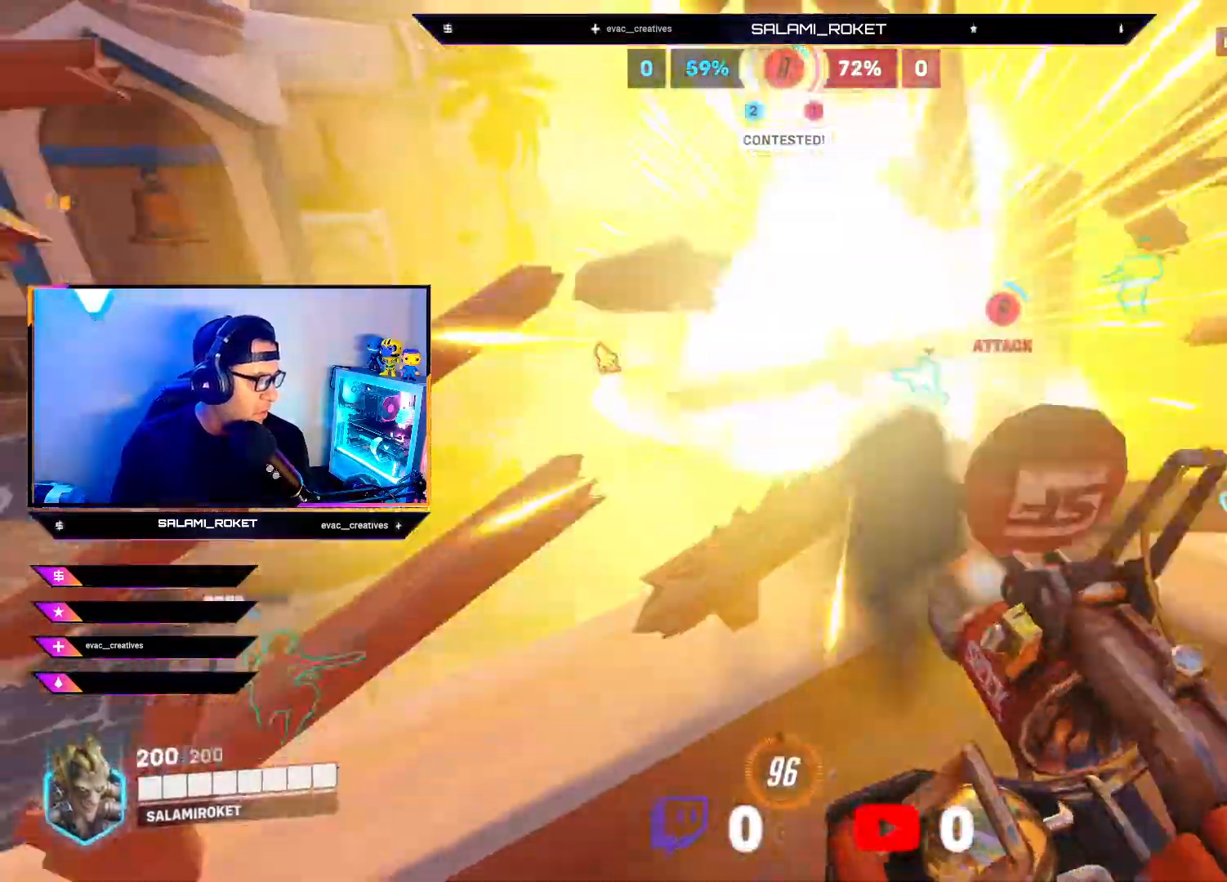
{"buttons": ["R2"], "left_stick": "down", "right_stick": "up-left", "events": [[50, "right_stick", "center"], [350, "right_stick", "up-left"], [383, "left_stick", "down"]]}
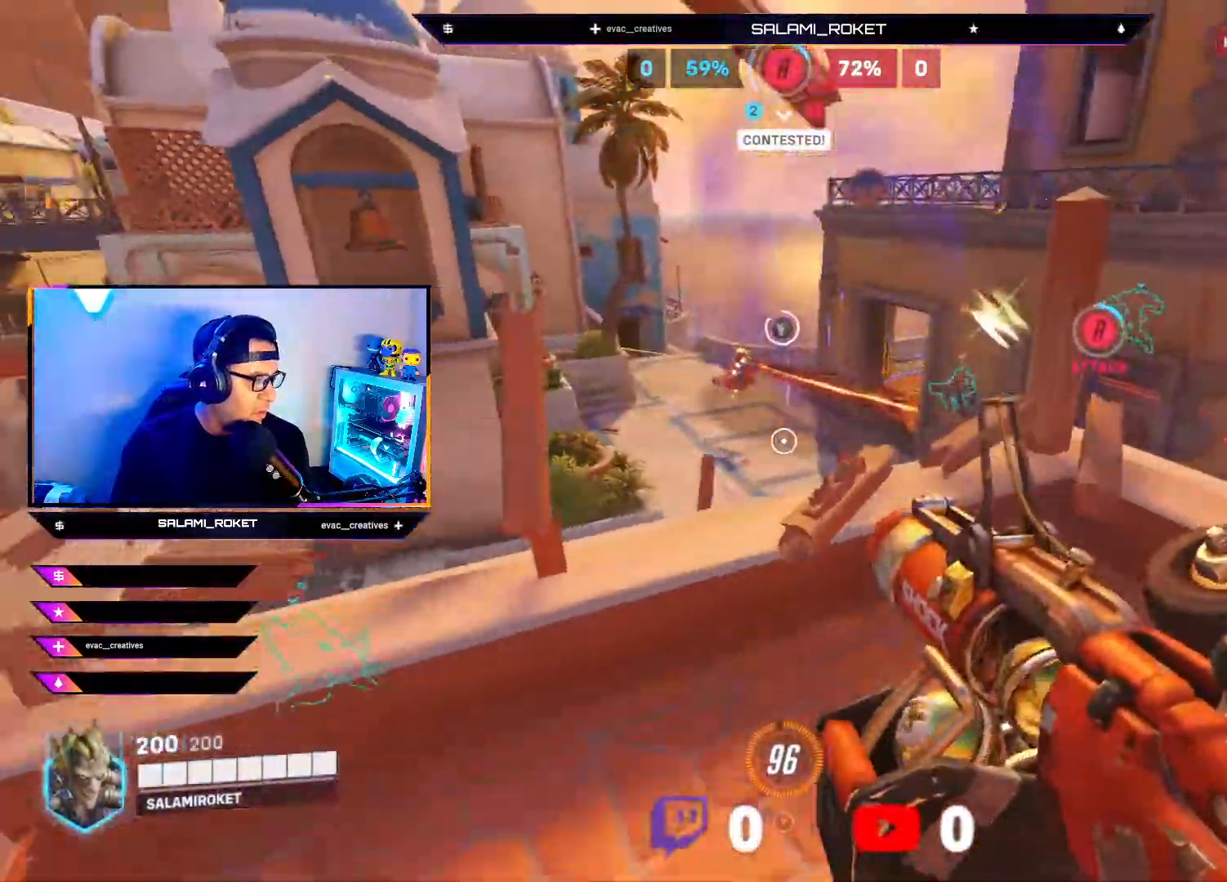
{"buttons": ["R2"], "left_stick": "center", "right_stick": "right", "events": [[33, "left_stick", "center"], [50, "right_stick", "center"], [183, "right_stick", "up"], [300, "right_stick", "center"], [383, "right_stick", "right"]]}
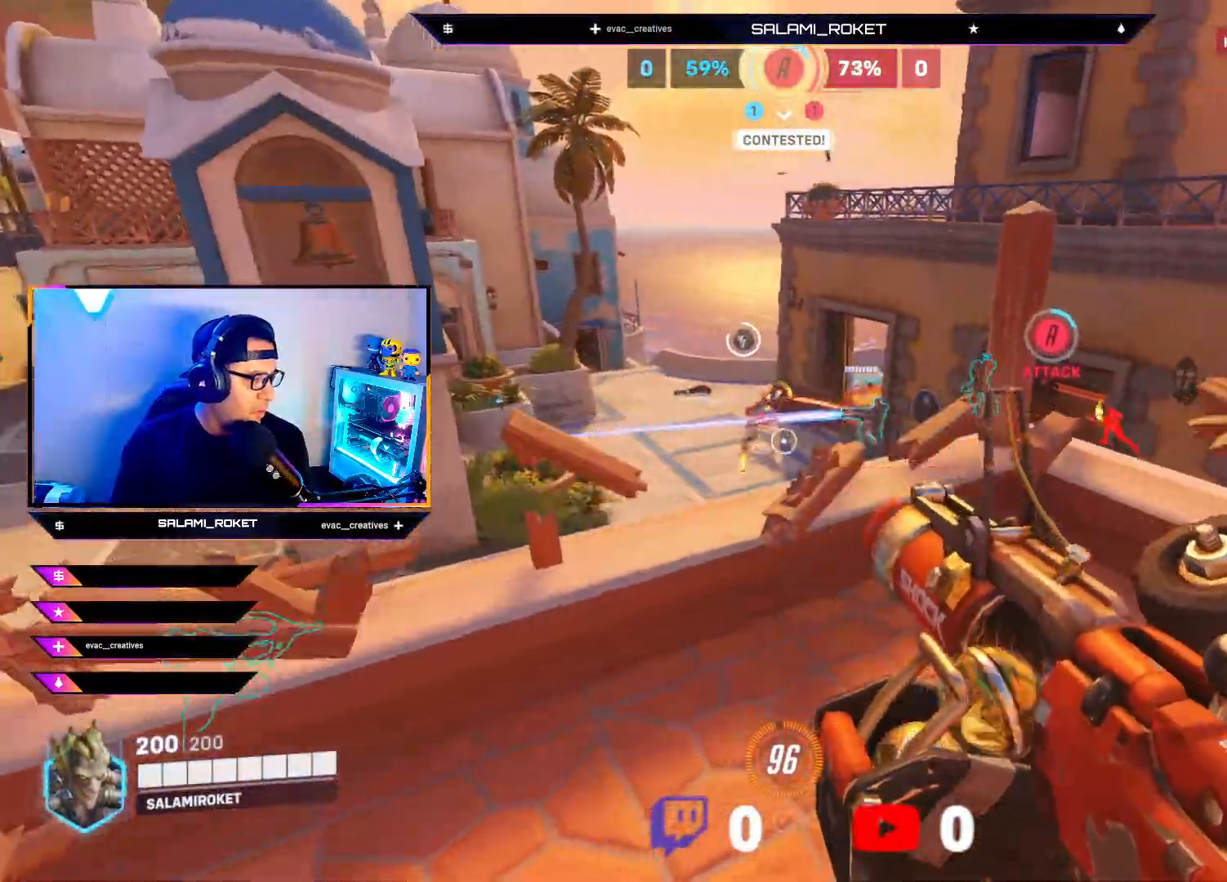
{"buttons": ["L1", "R2"], "left_stick": "up", "right_stick": "up-right", "events": [[17, "left_stick", "up"], [50, "right_stick", "center"], [367, "L1", "down"], [417, "right_stick", "up-right"]]}
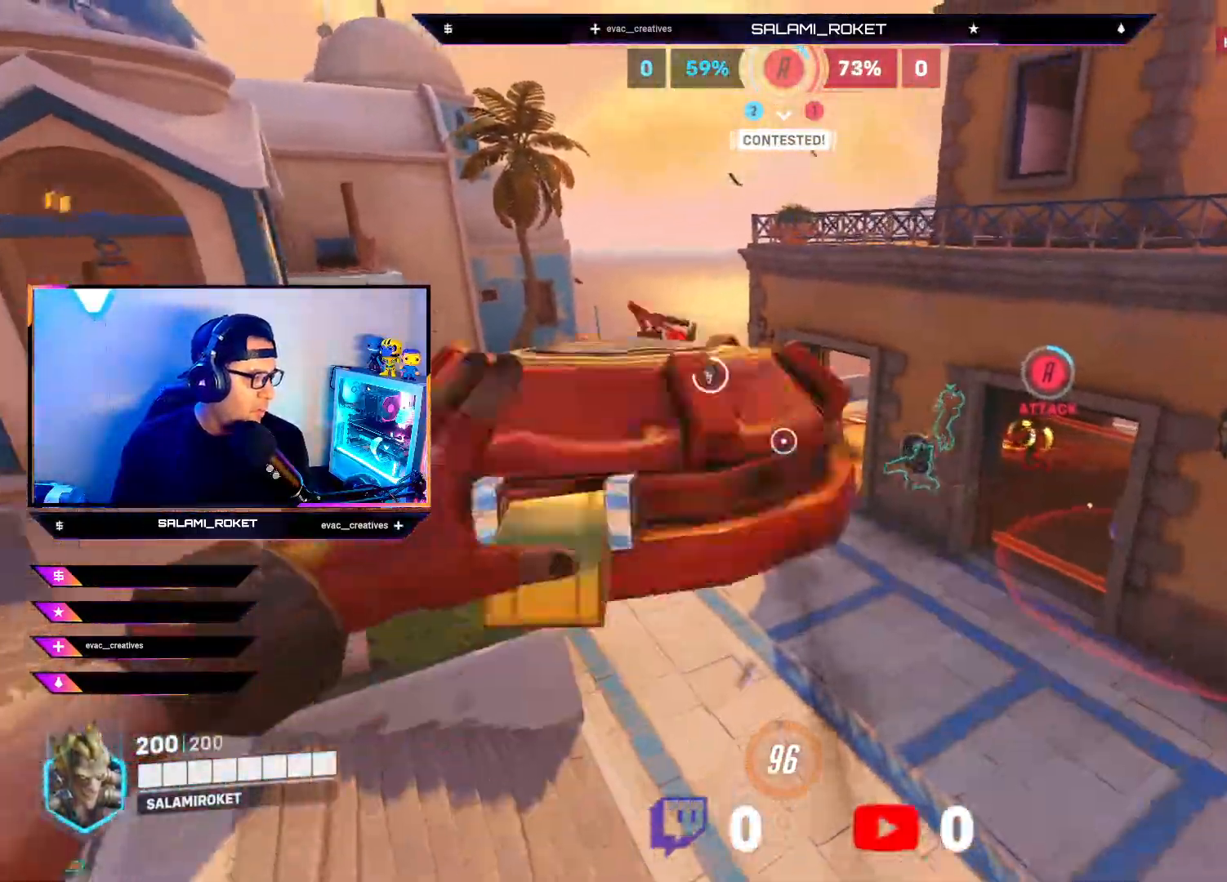
{"buttons": ["R2"], "left_stick": "center", "right_stick": "down-right", "events": [[50, "L1", "up"], [100, "right_stick", "center"], [150, "left_stick", "center"], [150, "right_stick", "down-right"]]}
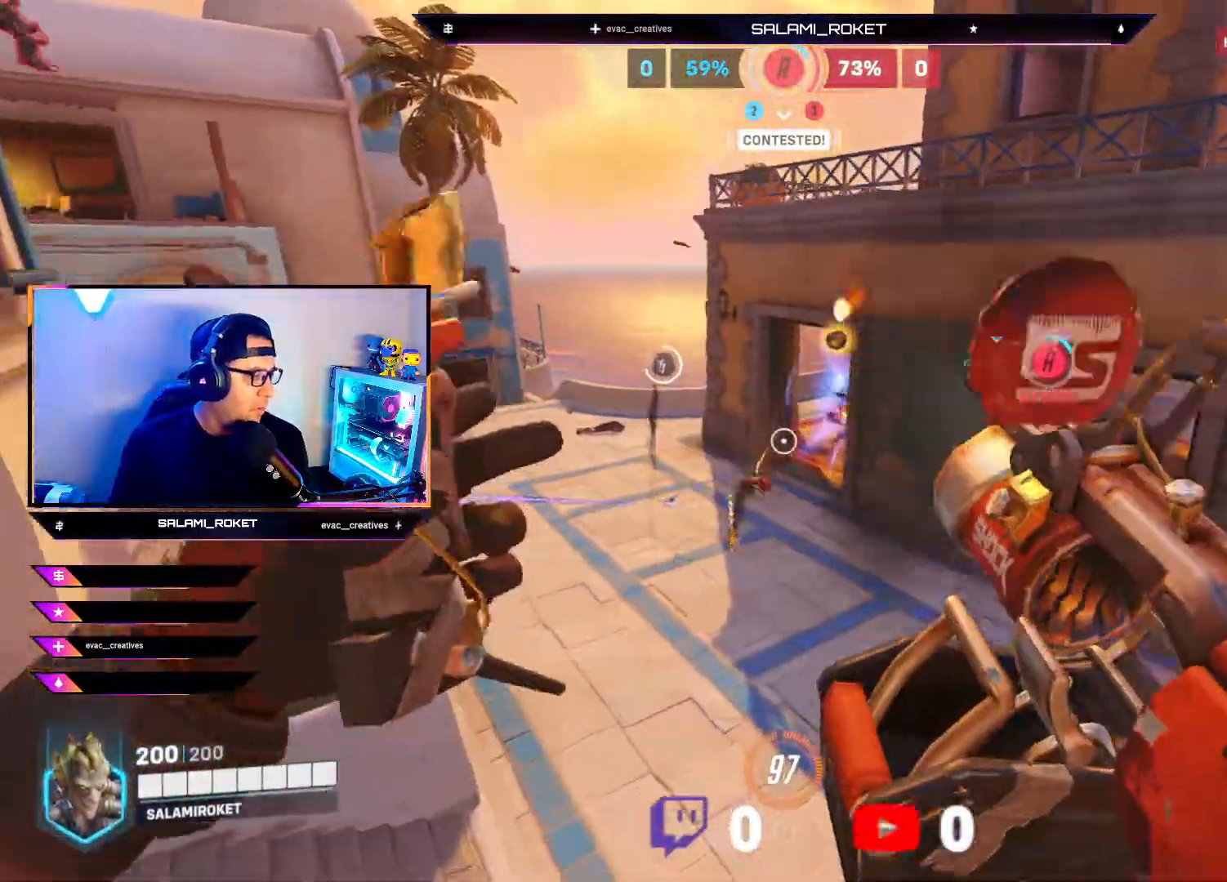
{"buttons": ["R2"], "left_stick": "right", "right_stick": "left", "events": [[67, "left_stick", "up-right"], [67, "right_stick", "up-right"], [83, "L2", "down"], [267, "right_stick", "center"], [300, "L2", "up"], [467, "right_stick", "left"], [500, "left_stick", "right"]]}